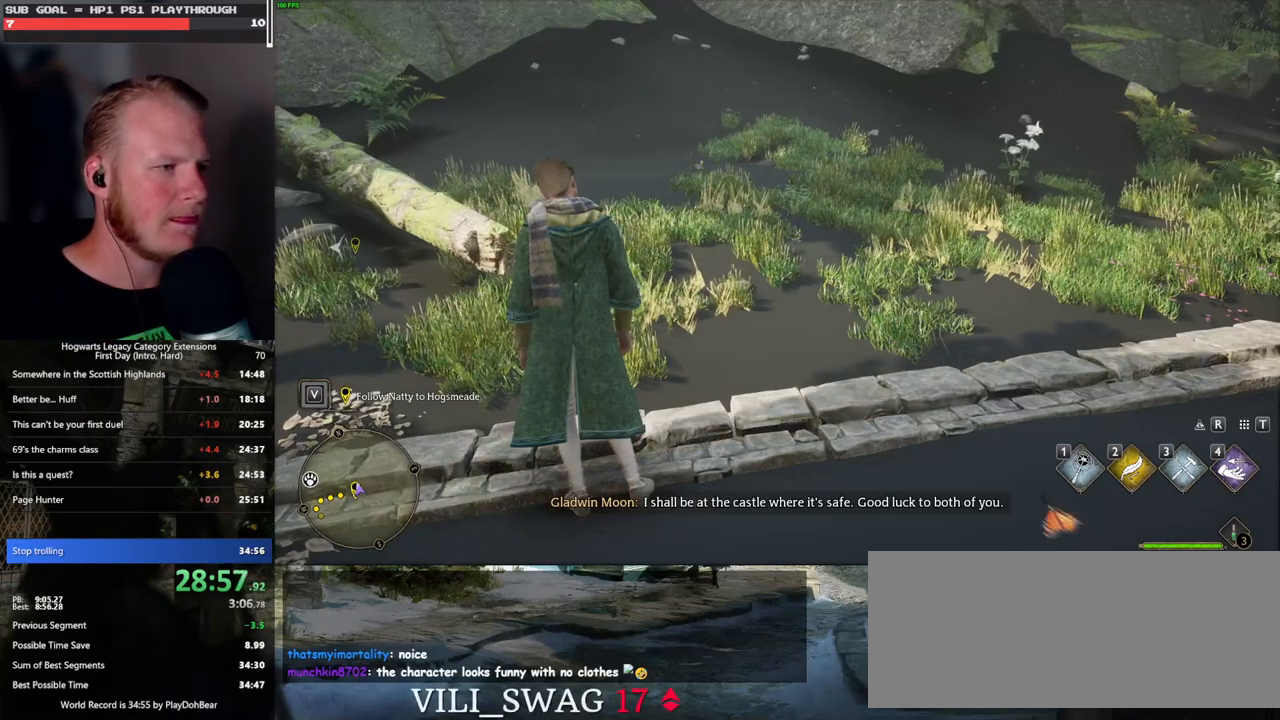
Gameplay with keyboard and mouse; each line is a JSON object with the keys and mouse buttons held at the frame after it. "events" lists presses ("down") and releases ("up") of ".", "/", "0", "1", "2", "3", "4", "5", "6", "7", "8", "9", "a", "alt_l", "alt_r", "b", "backslash", "backspace", "c", "caps_lock", "comma", "ctrl_l", "ctrl_r", "d", "e", "equals", "escape", "f", "f1", "f10", "f11", "f12", "f2", "f3", "f4", "f5", "f6", "f7", "f8", "f9", "g", "h", "i", "j", "k", "l", "lbracket", "m", "minus", "n", "o", "p", "q", "quote", "r", "rbracket", "return", "s", "semicolon", "shift_l", "shift_r", "space", "super_l", "super_r", "t", "tab", "tilde", "u", "v", "w", "x", "y", "z", "mouse_left", "mouse_wheel", "mouse_right", "mouse_mb4" and "mouse_mb5" between this image and that frame as [ms after this image, input, new state], when the widget could be followed in between. "mouse_left", "mouse_wheel", "mouse_right", "mouse_mb4", "mouse_mb5" = the "left", "wheel", "right", "mb4", "mb5" buttons of the "mouse" list. No other keys are recorded. "wheel" means that the mouse wheel is clicked or scrolled. Mouse movement is not recorded.
{"keys": ["w"], "mouse": [], "events": [[100, "w", "down"], [133, "space", "down"], [217, "shift_l", "down"], [267, "space", "up"], [367, "shift_l", "up"]]}
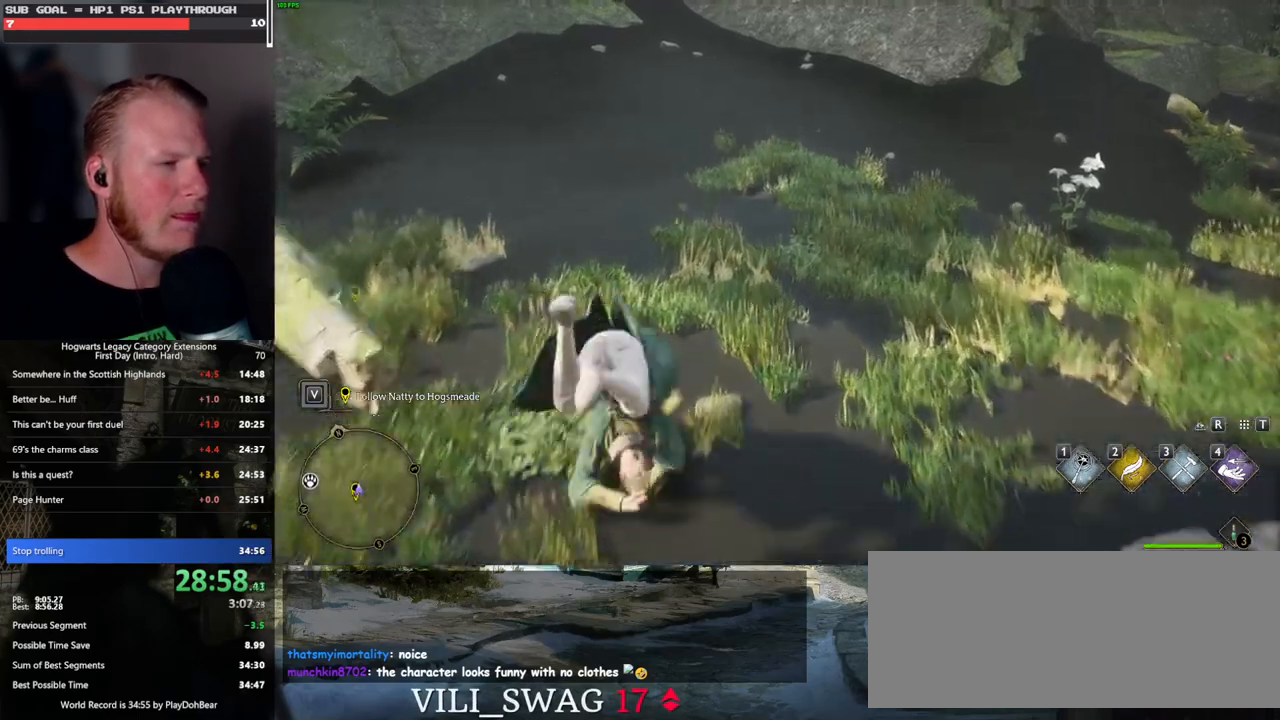
{"keys": ["w"], "mouse": [], "events": [[417, "space", "down"], [467, "space", "up"]]}
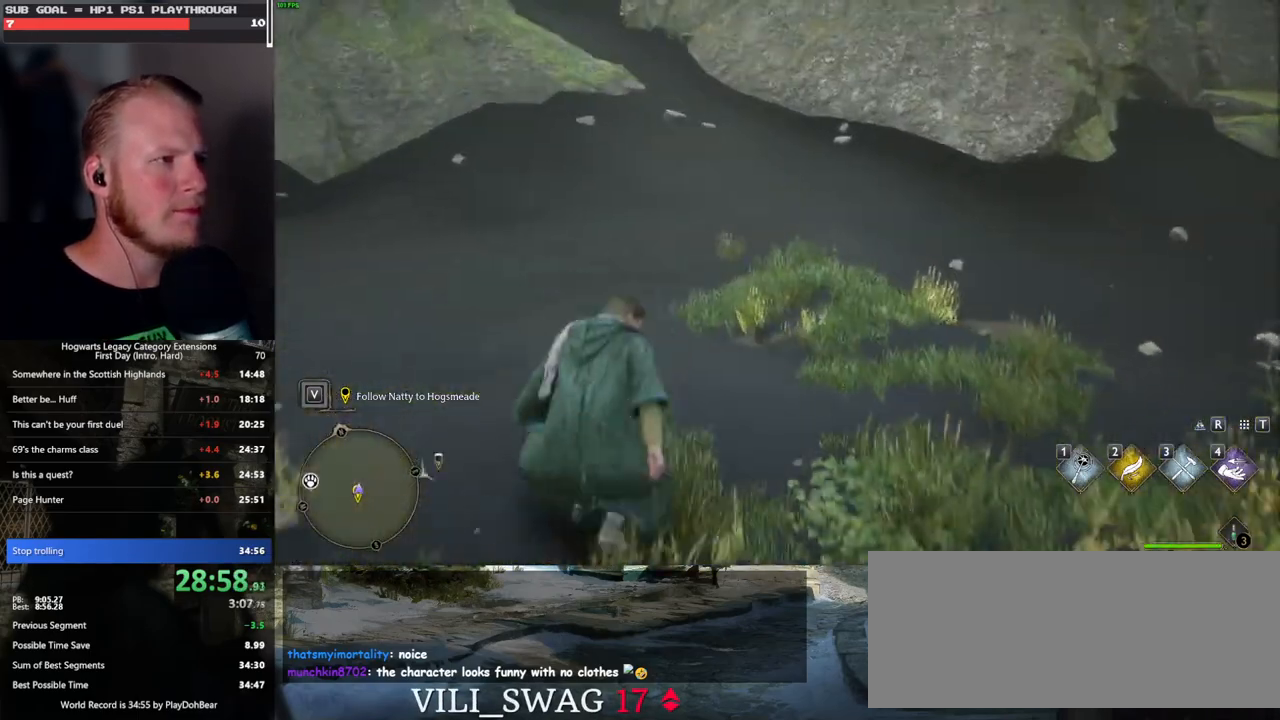
{"keys": ["w"], "mouse": [], "events": [[83, "space", "down"], [150, "space", "up"], [250, "space", "down"], [300, "space", "up"], [400, "space", "down"], [450, "space", "up"]]}
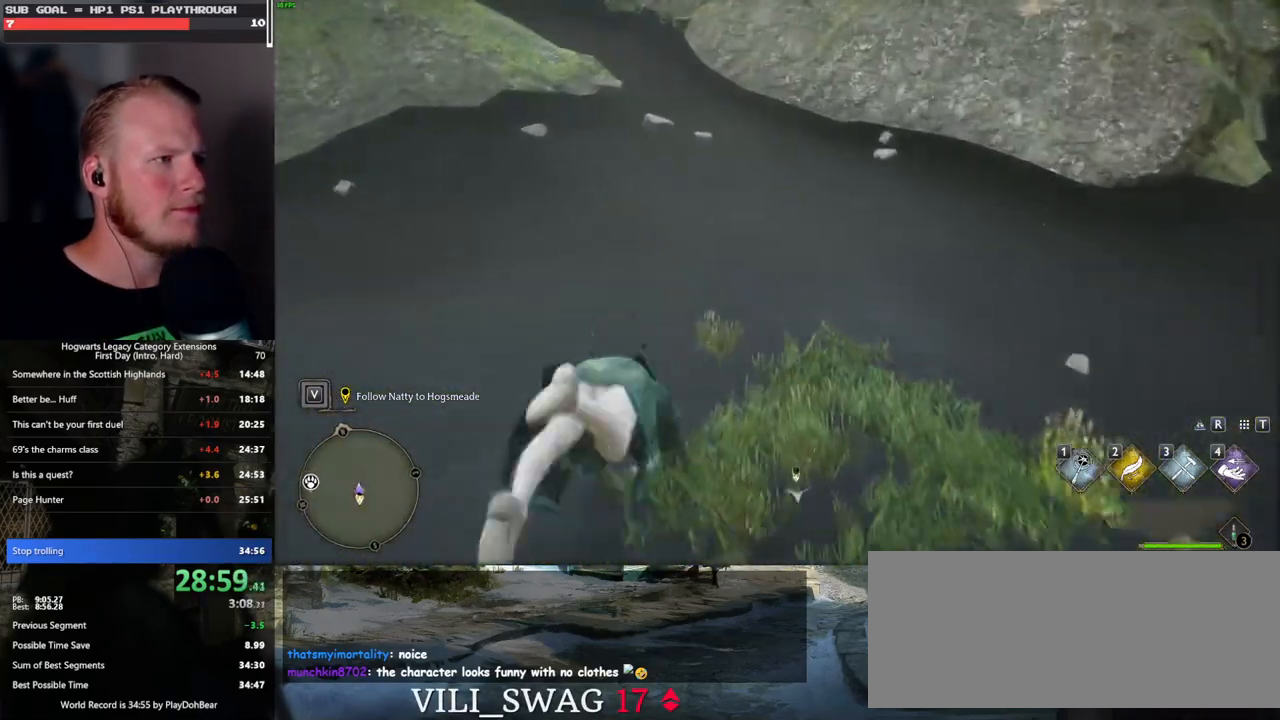
{"keys": ["w"], "mouse": [], "events": [[67, "space", "down"], [150, "space", "up"]]}
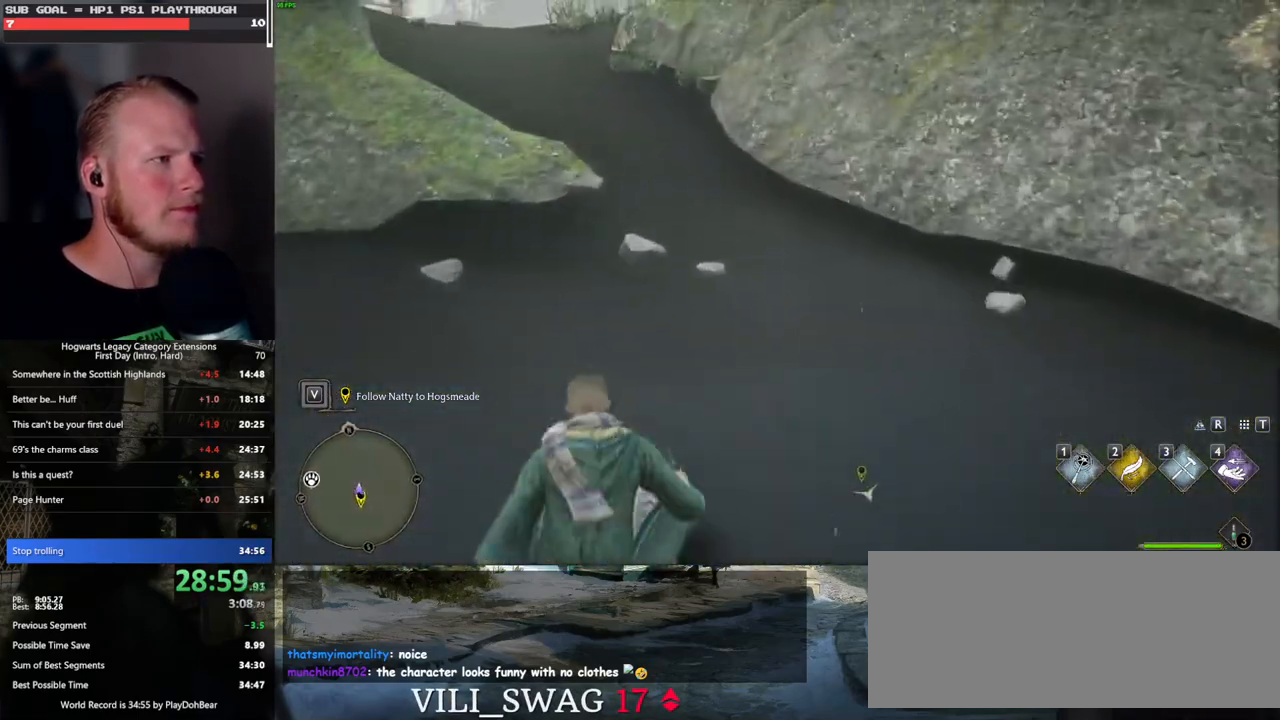
{"keys": ["w"], "mouse": [], "events": []}
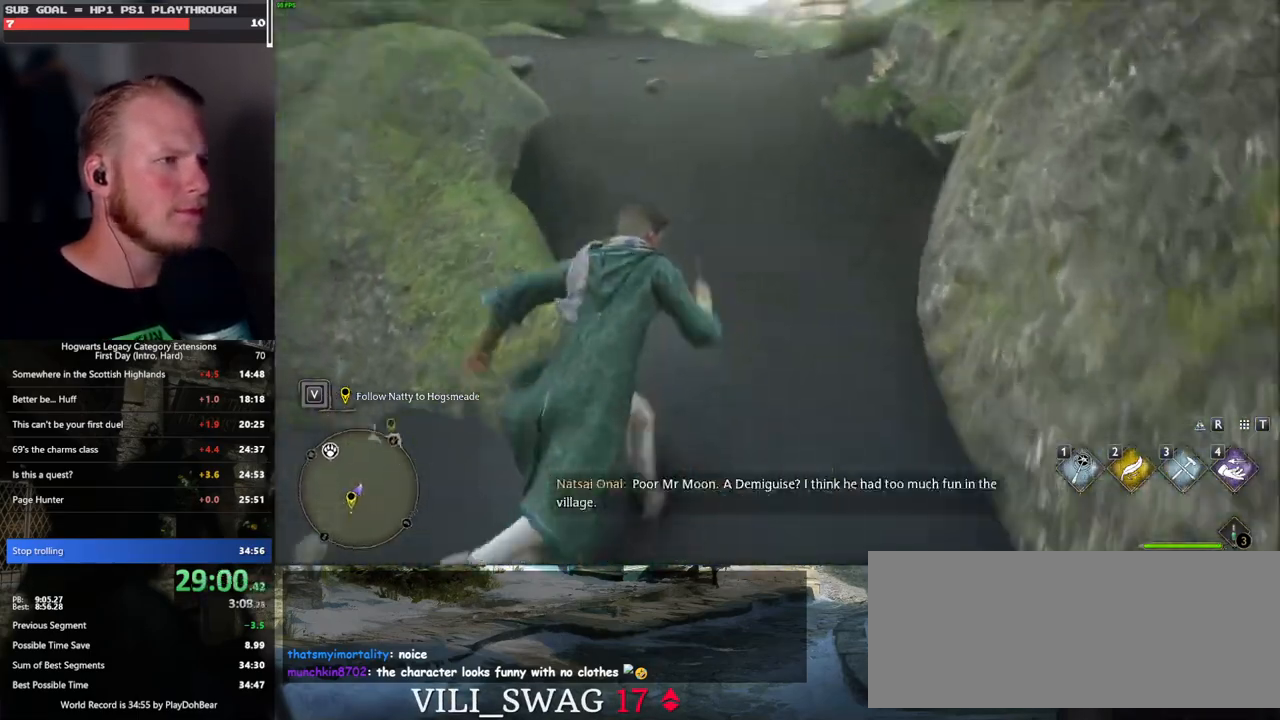
{"keys": ["w"], "mouse": [], "events": []}
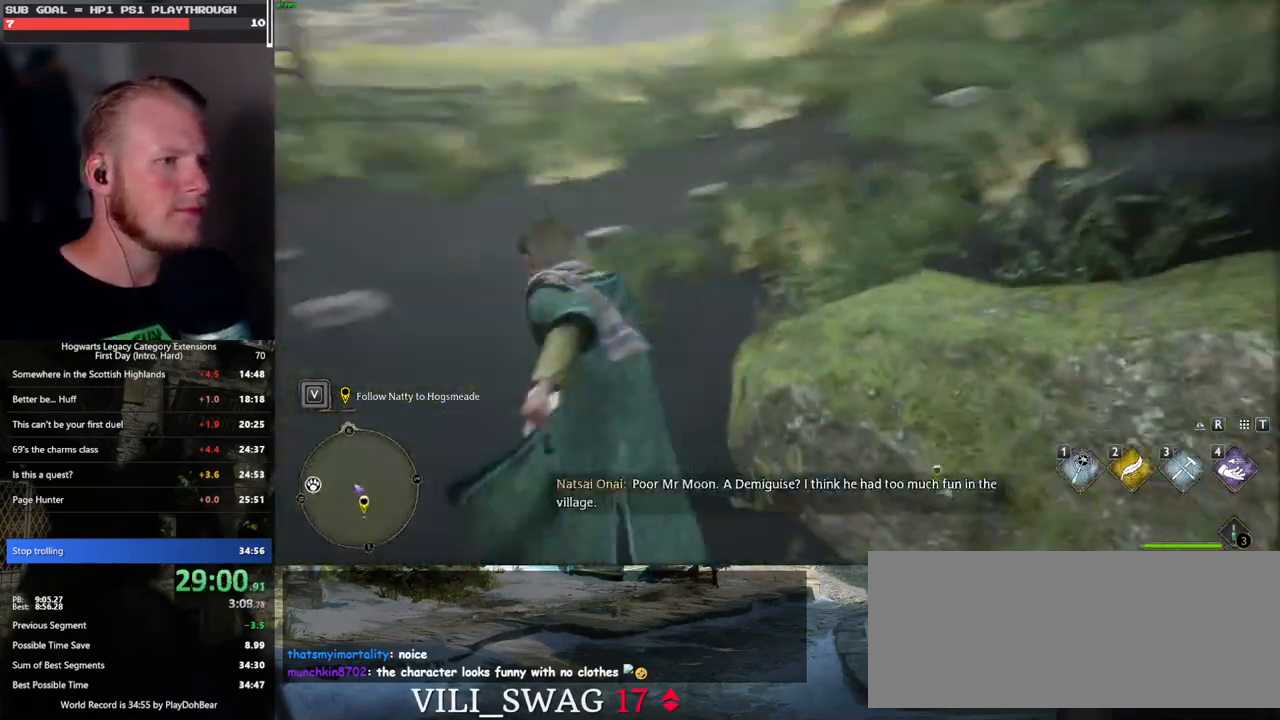
{"keys": ["w"], "mouse": [], "events": []}
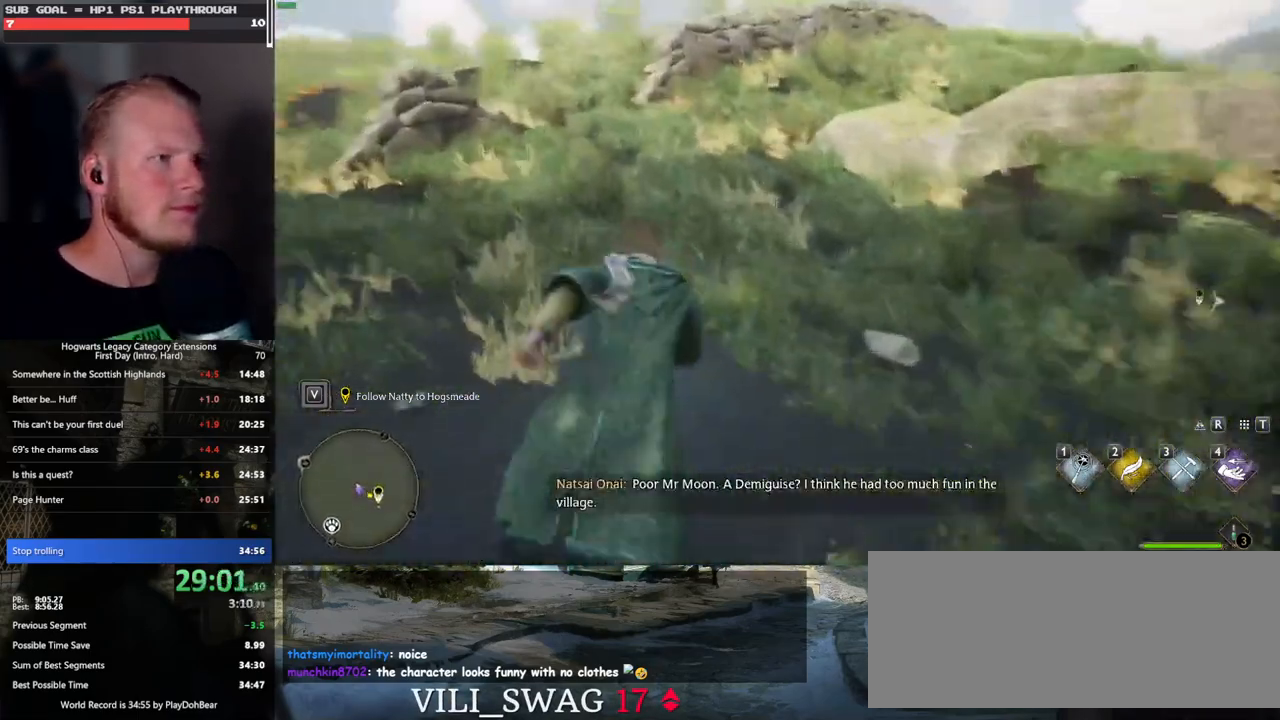
{"keys": ["w"], "mouse": [], "events": []}
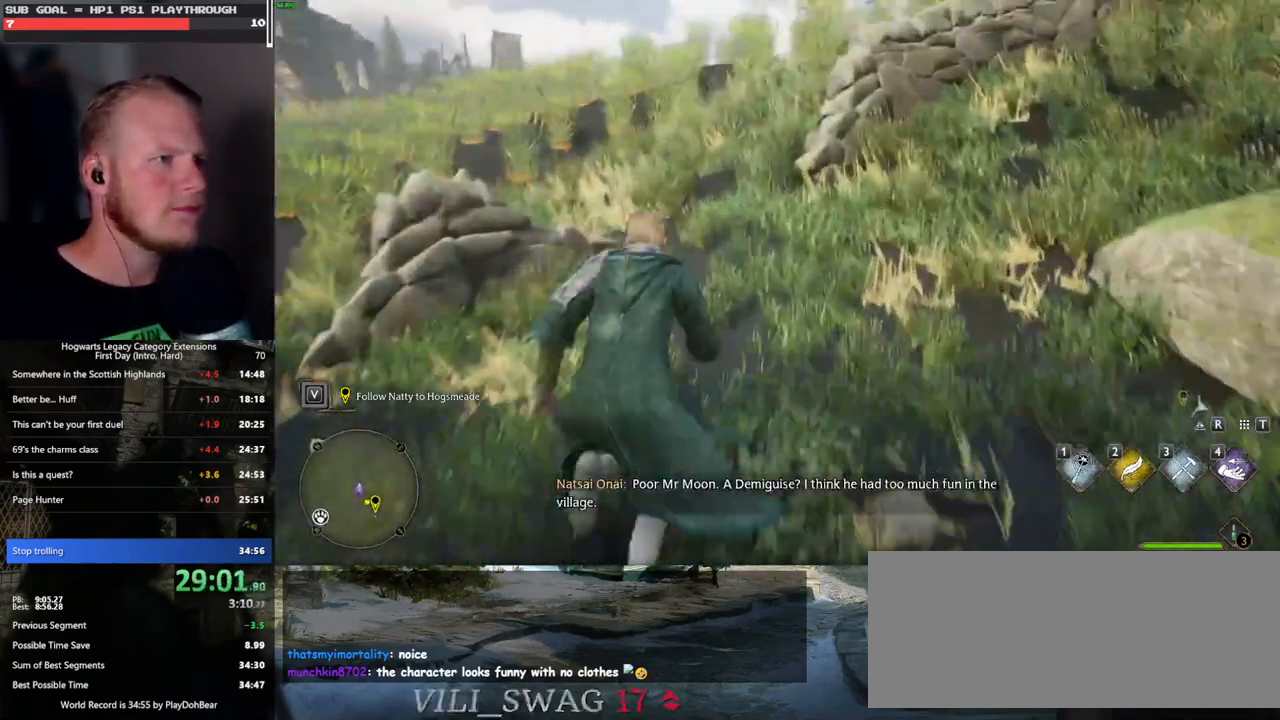
{"keys": ["w"], "mouse": [], "events": []}
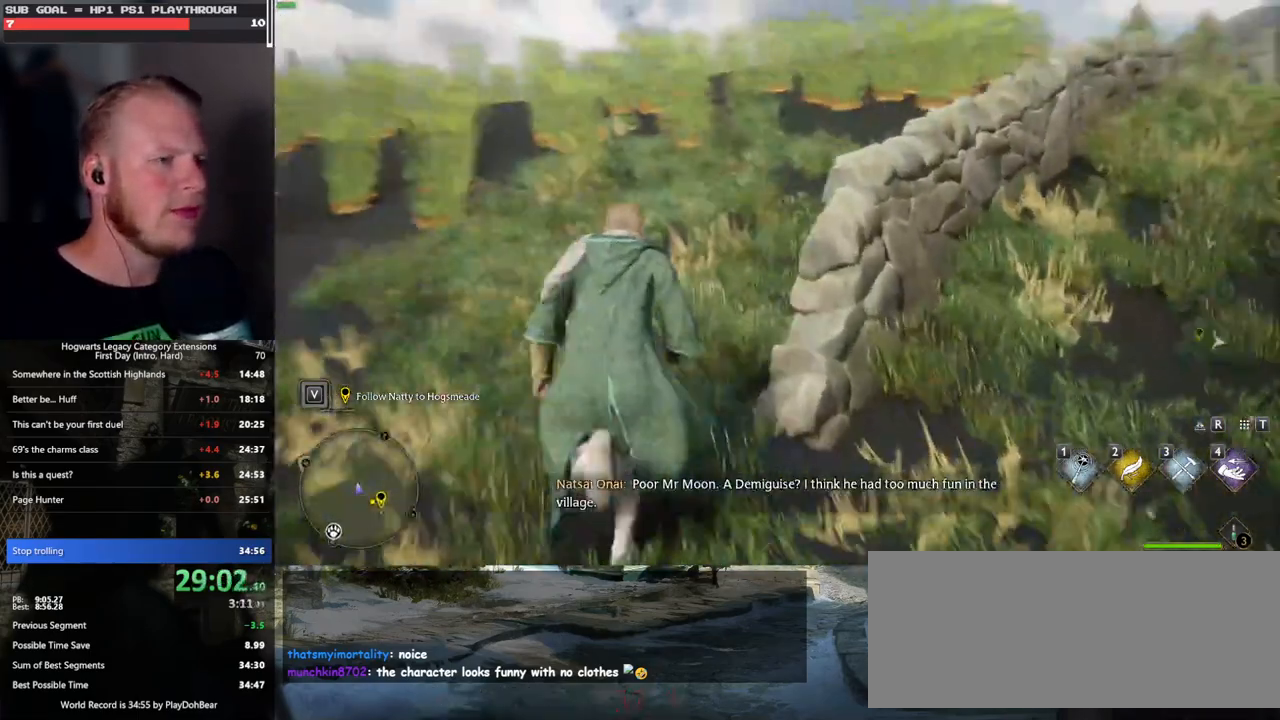
{"keys": ["w"], "mouse": [], "events": []}
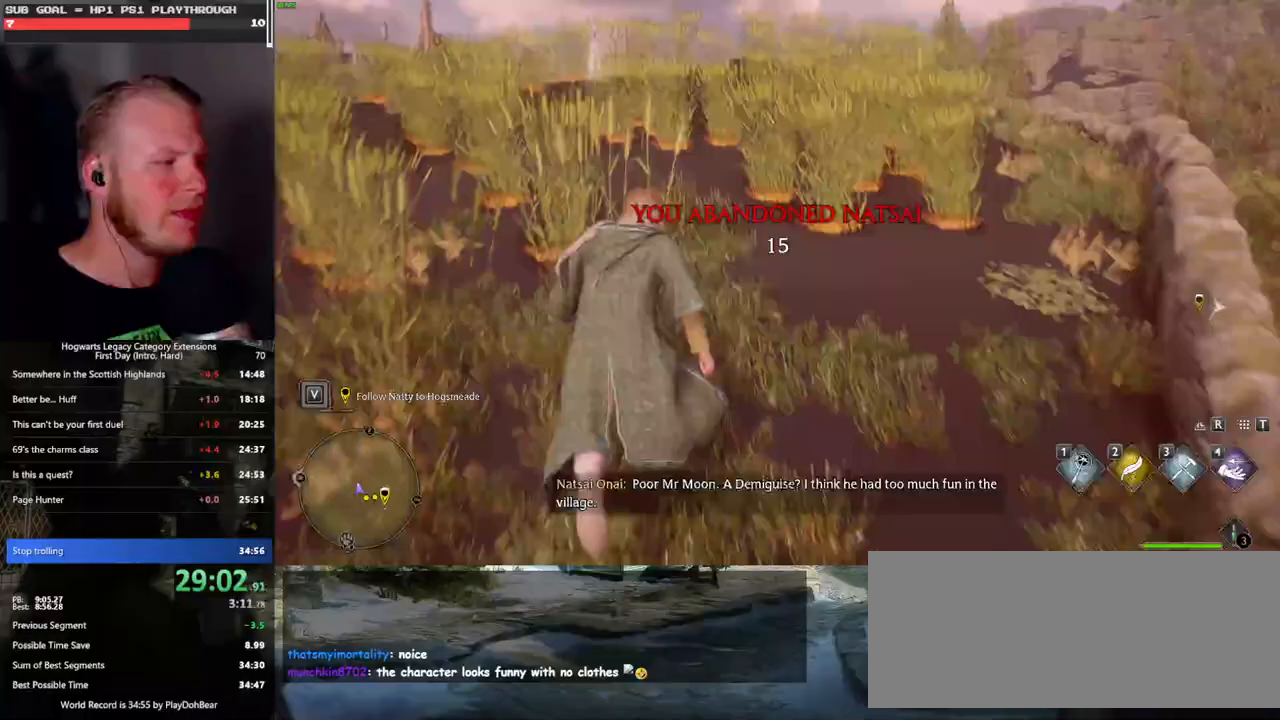
{"keys": ["w"], "mouse": [], "events": []}
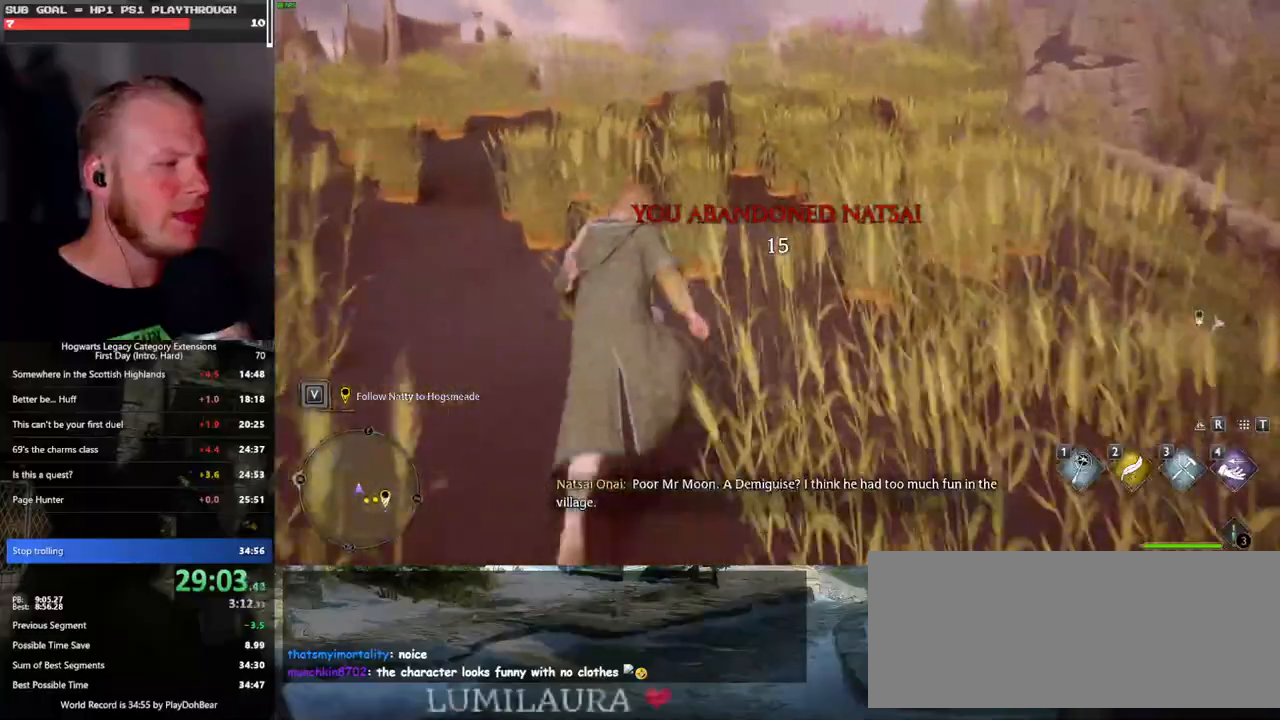
{"keys": ["w"], "mouse": [], "events": []}
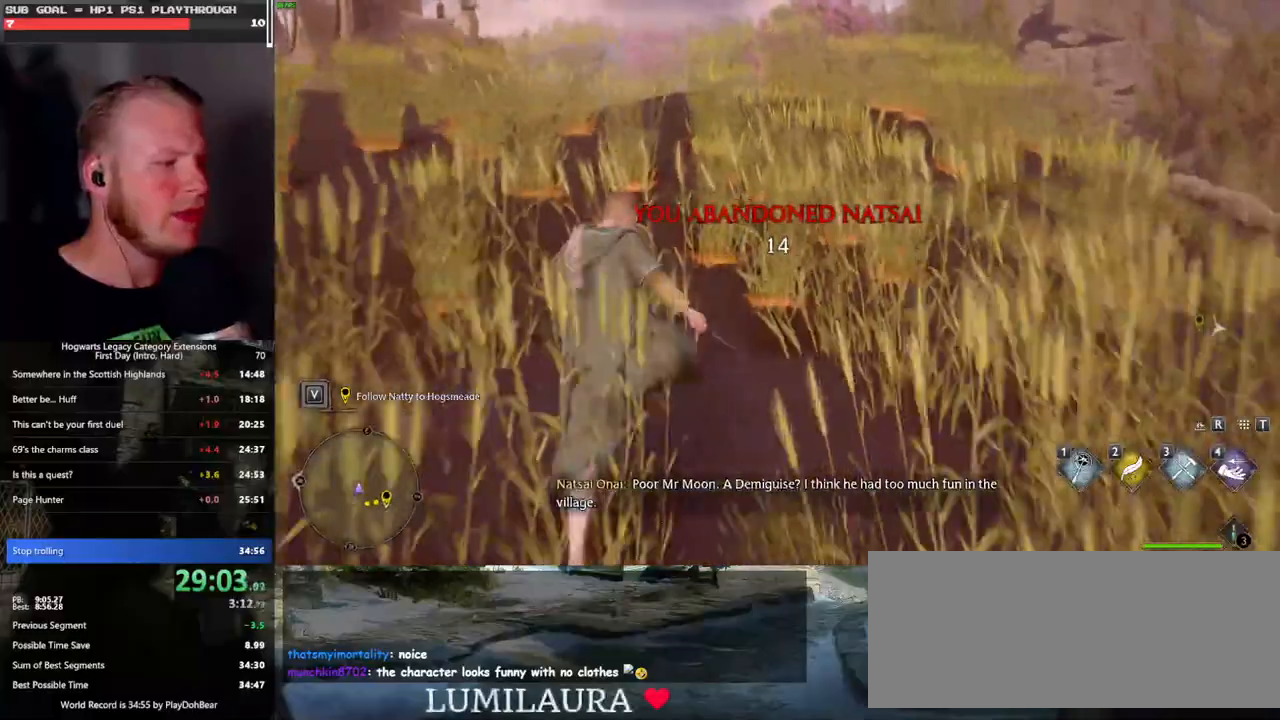
{"keys": ["w"], "mouse": [], "events": []}
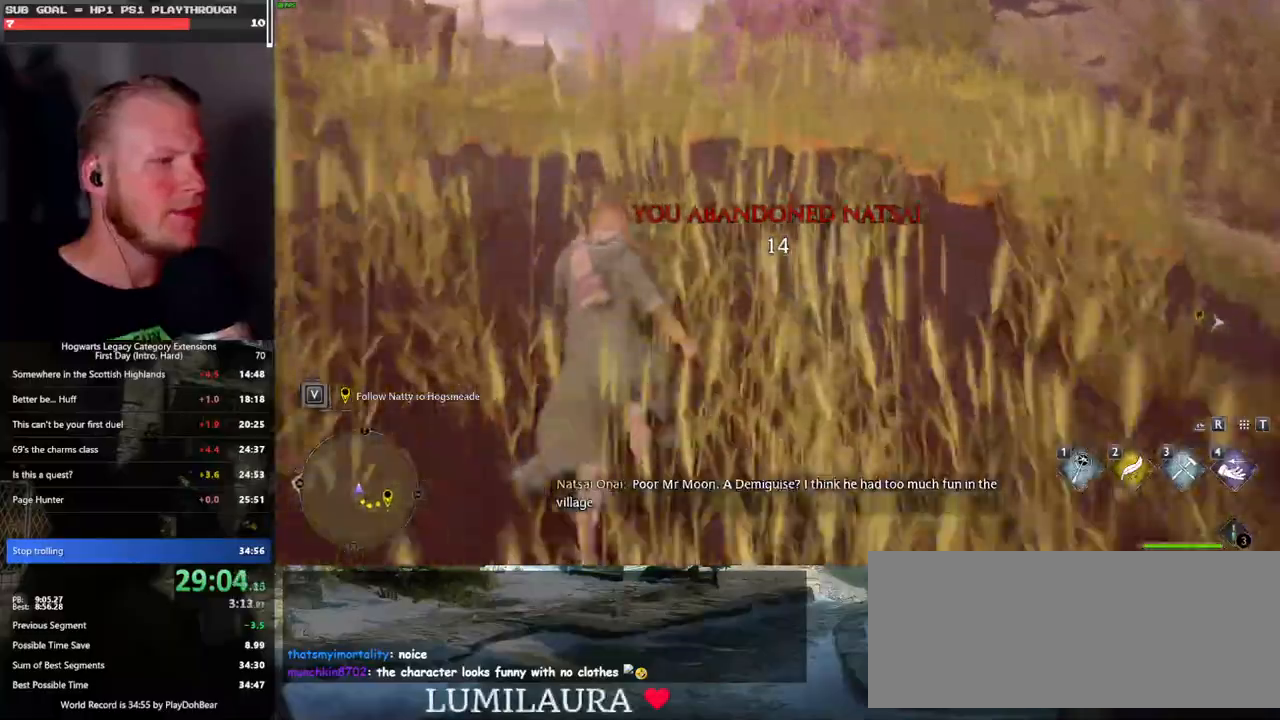
{"keys": ["w"], "mouse": [], "events": []}
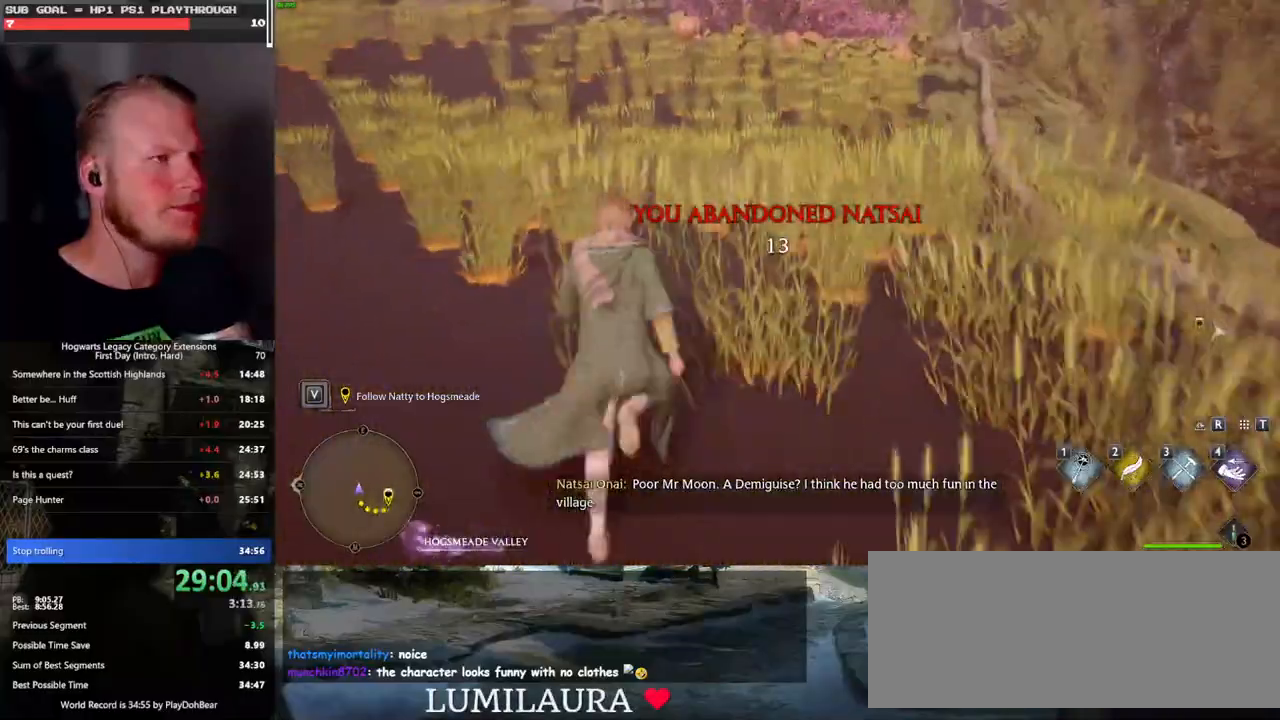
{"keys": ["w"], "mouse": [], "events": []}
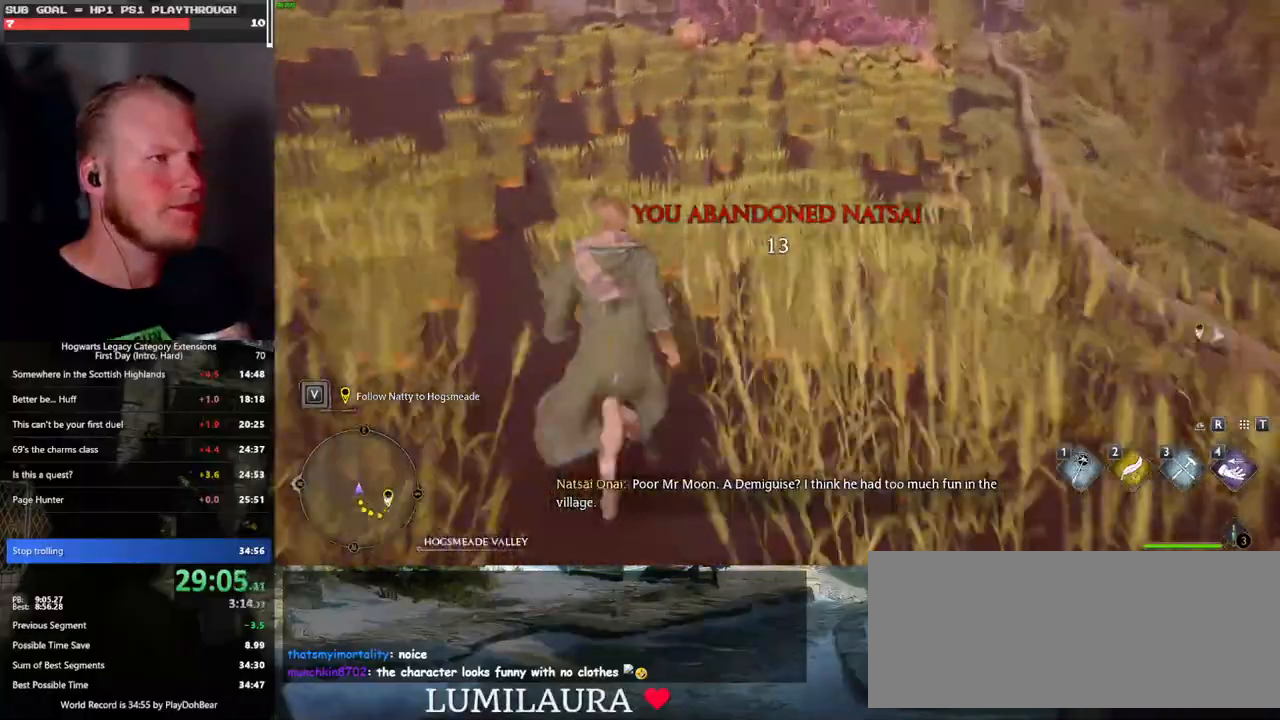
{"keys": ["w"], "mouse": [], "events": []}
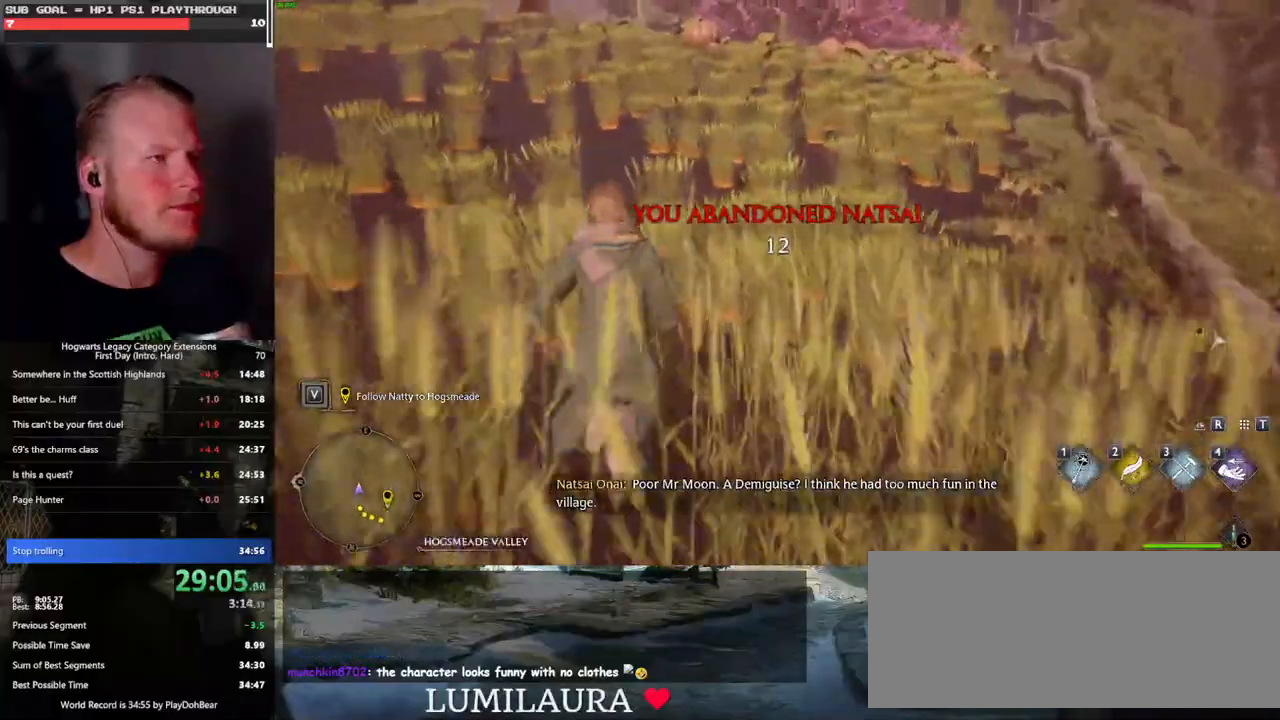
{"keys": ["w"], "mouse": [], "events": []}
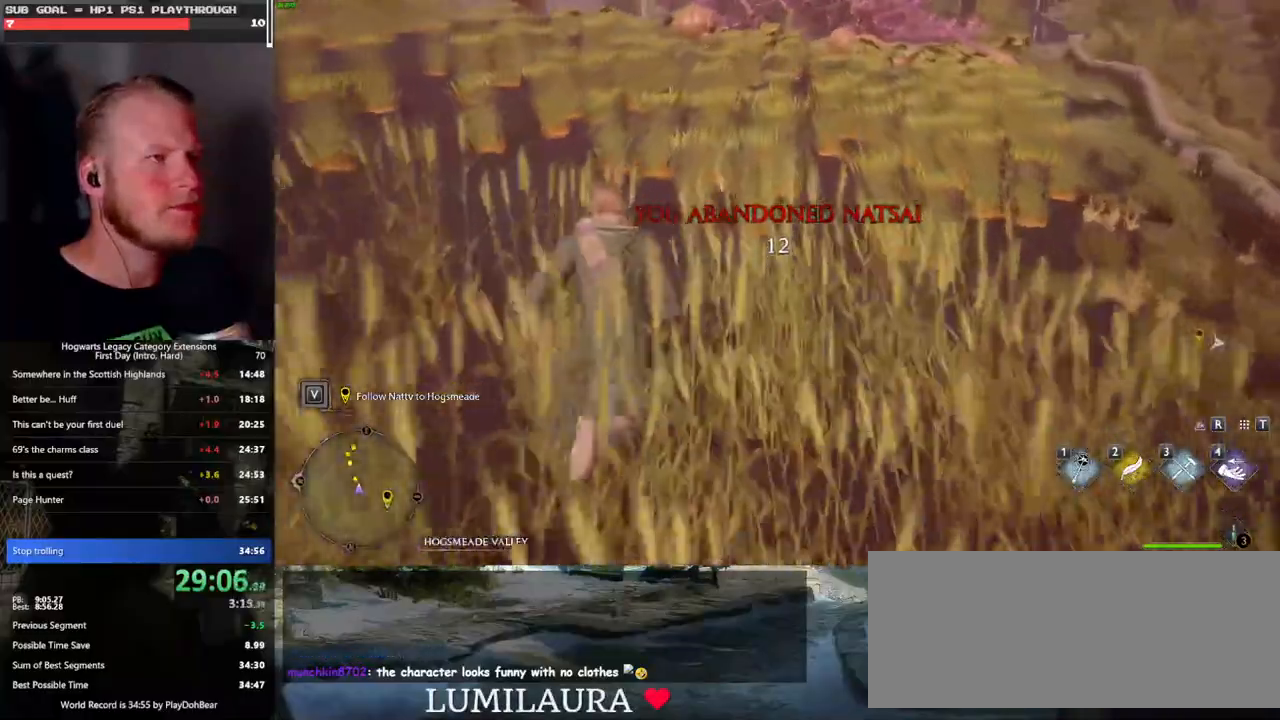
{"keys": ["w"], "mouse": [], "events": []}
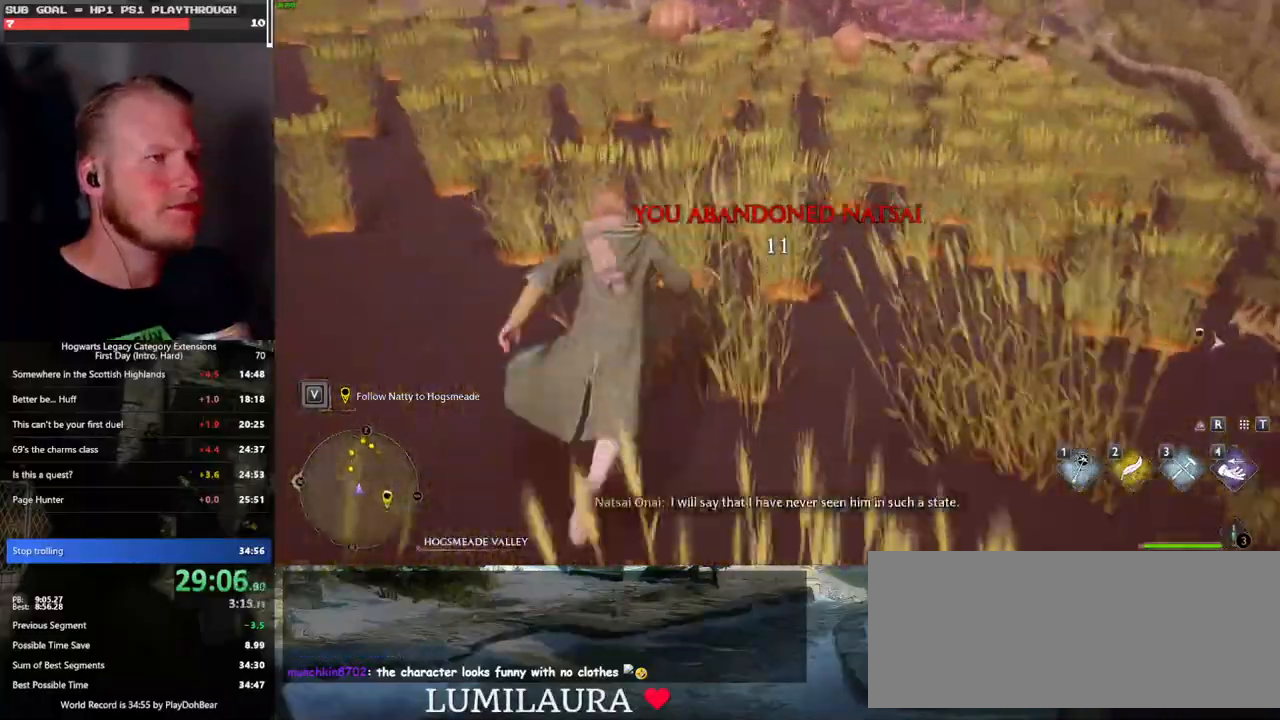
{"keys": ["w"], "mouse": [], "events": []}
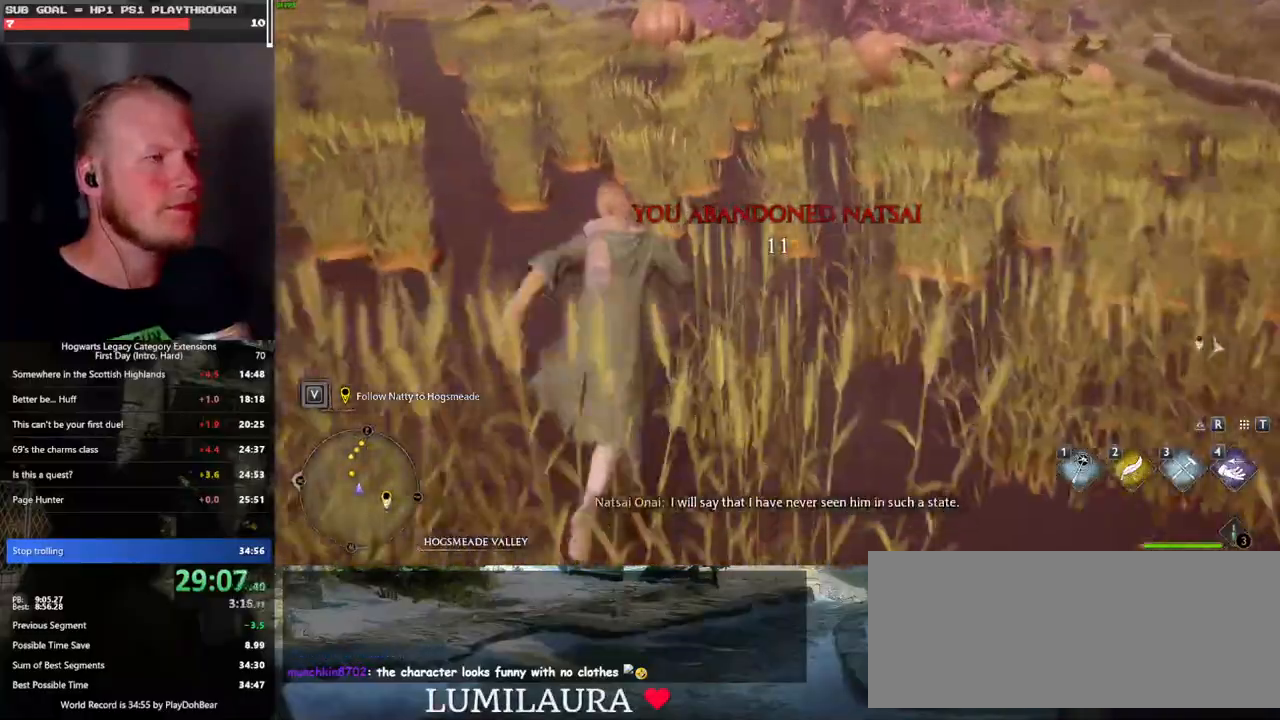
{"keys": ["w"], "mouse": [], "events": []}
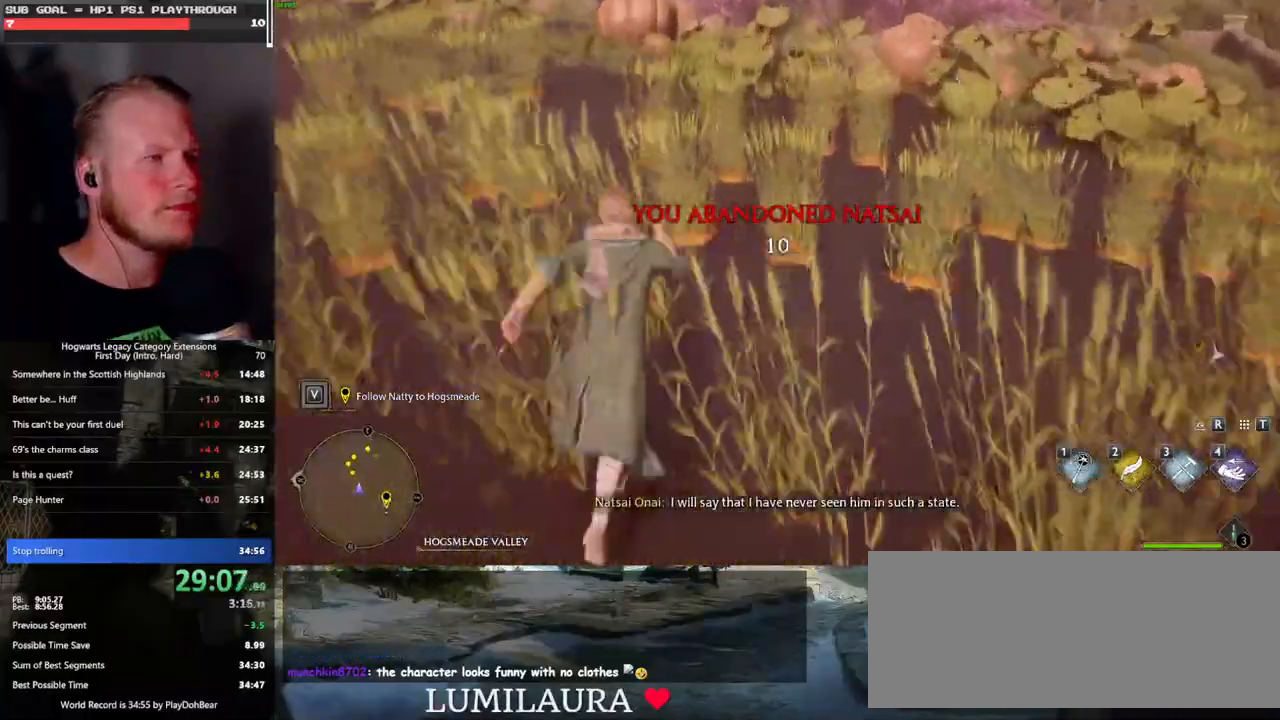
{"keys": ["w"], "mouse": [], "events": []}
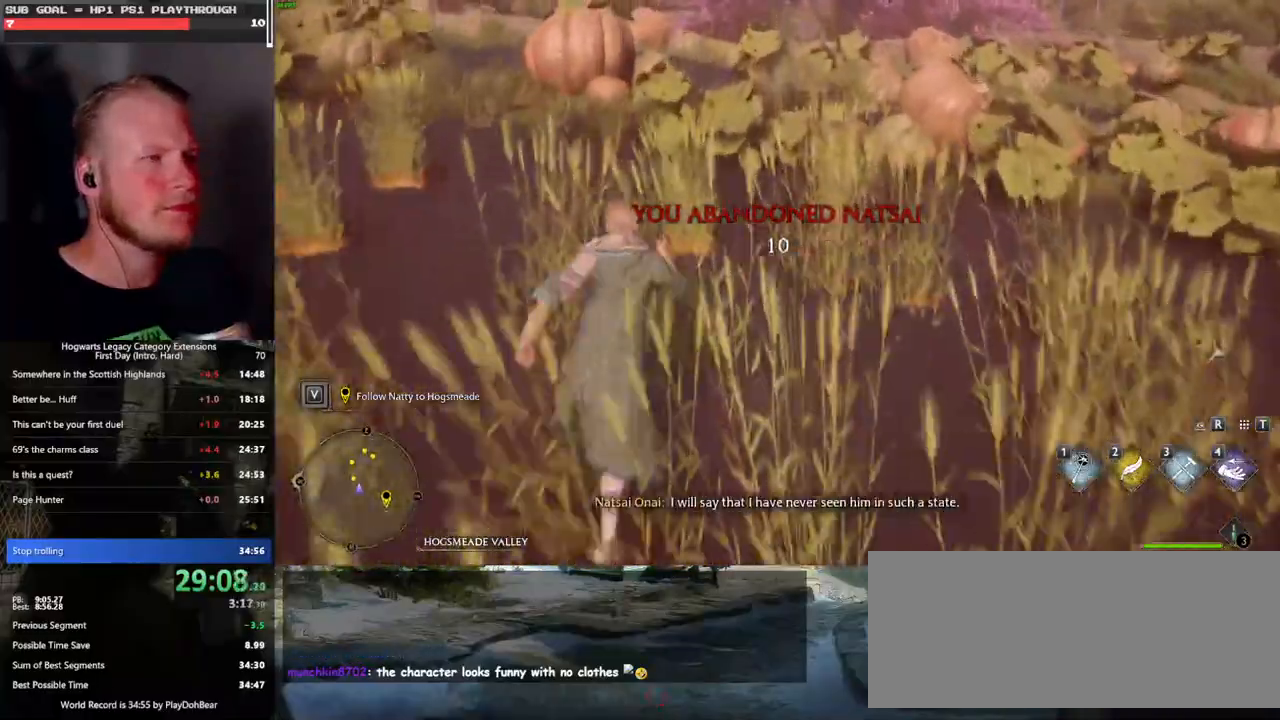
{"keys": ["w"], "mouse": [], "events": []}
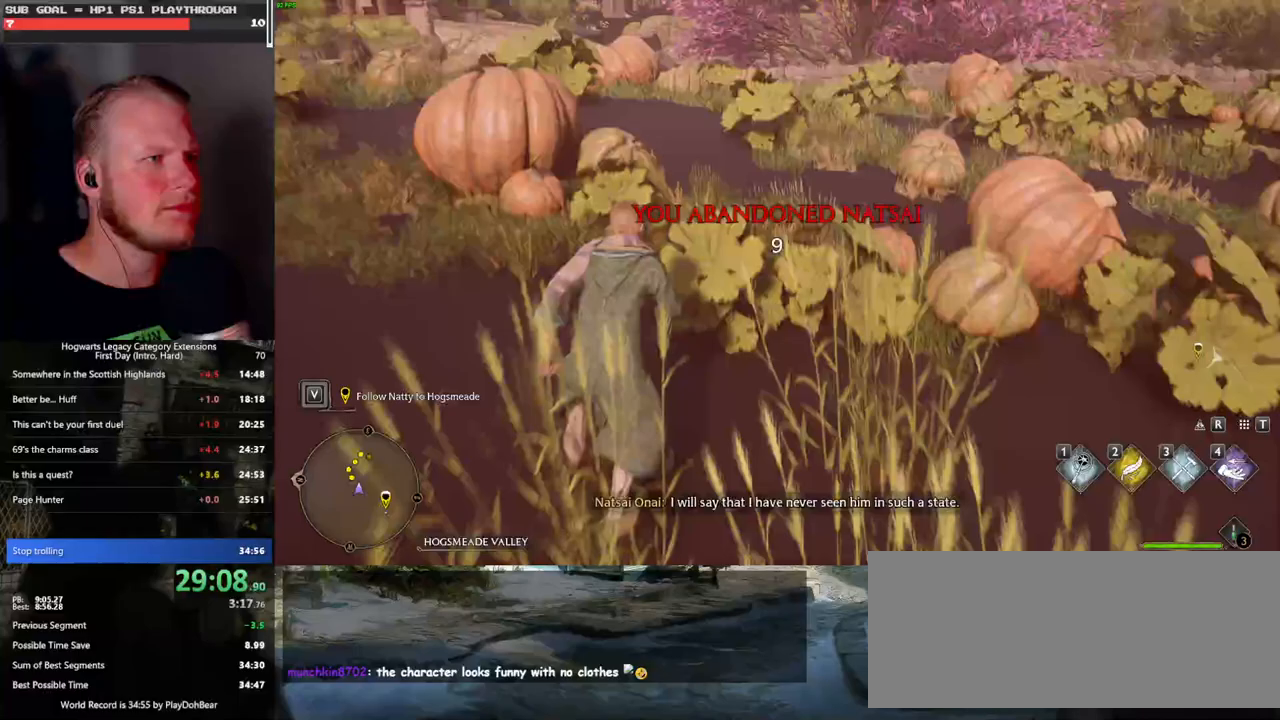
{"keys": ["w"], "mouse": [], "events": []}
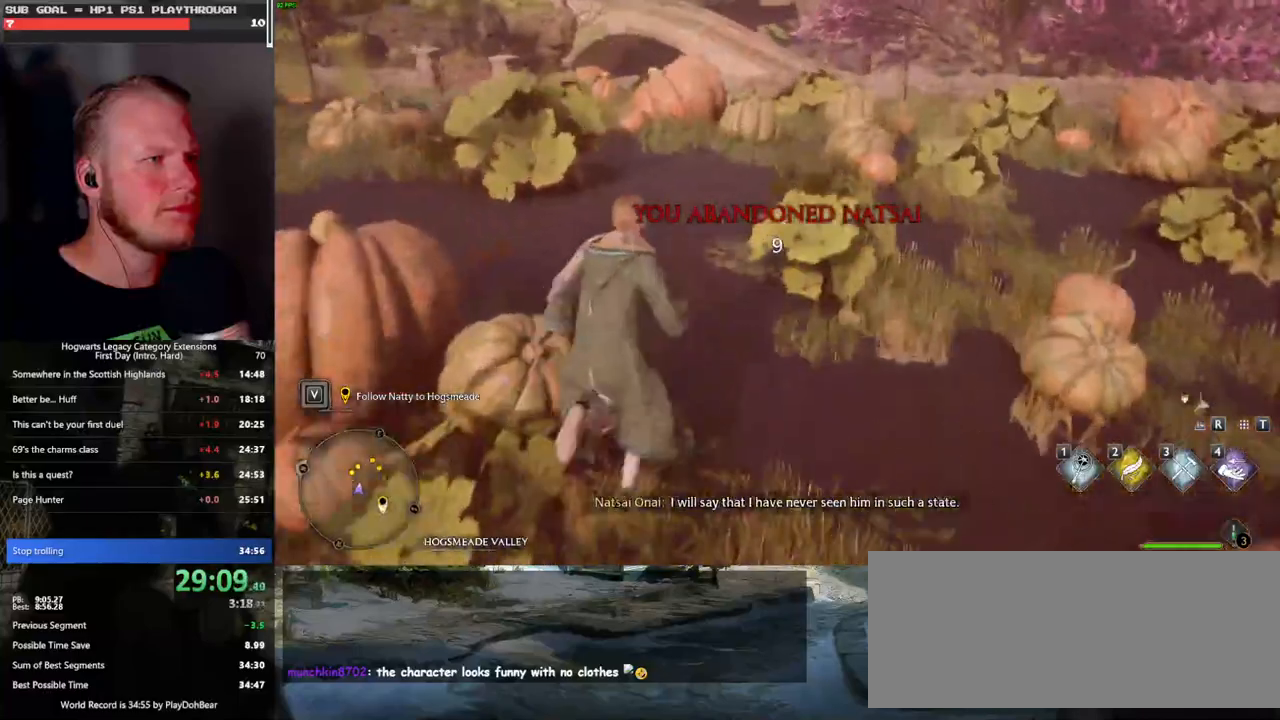
{"keys": ["w"], "mouse": ["mb5"], "events": [[417, "mouse_mb5", "down"]]}
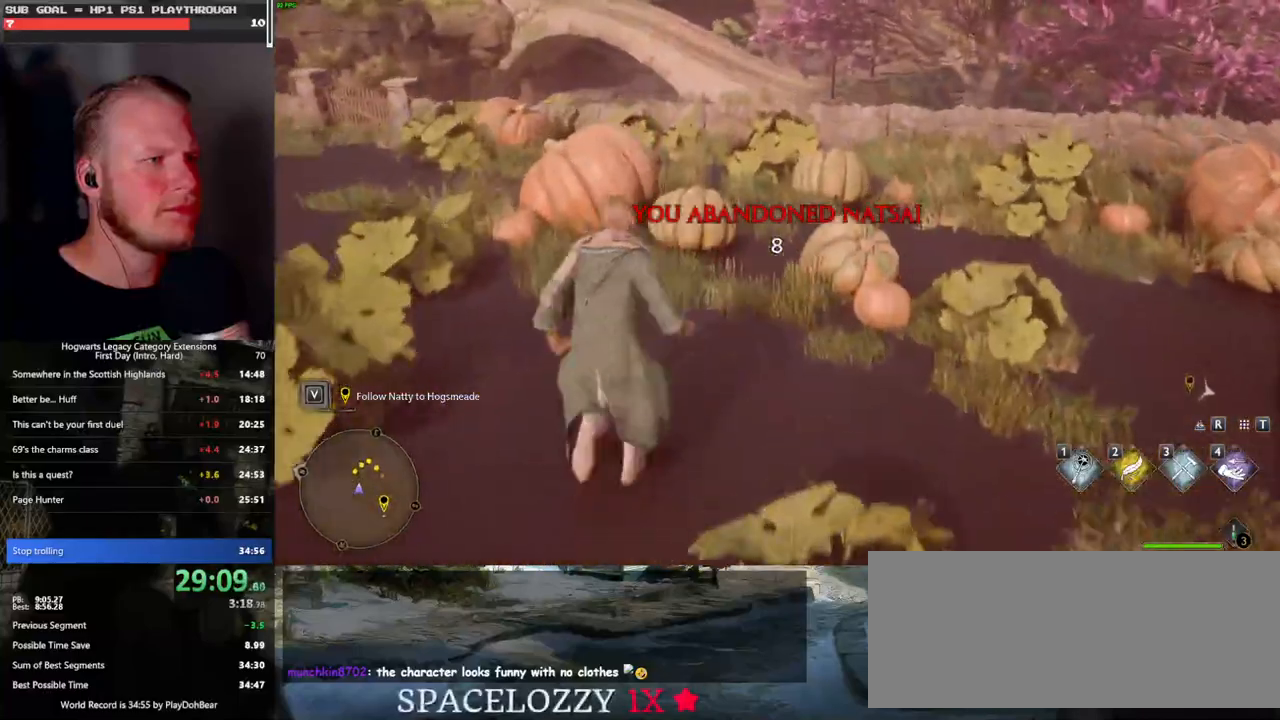
{"keys": ["w"], "mouse": [], "events": [[83, "mouse_mb5", "up"]]}
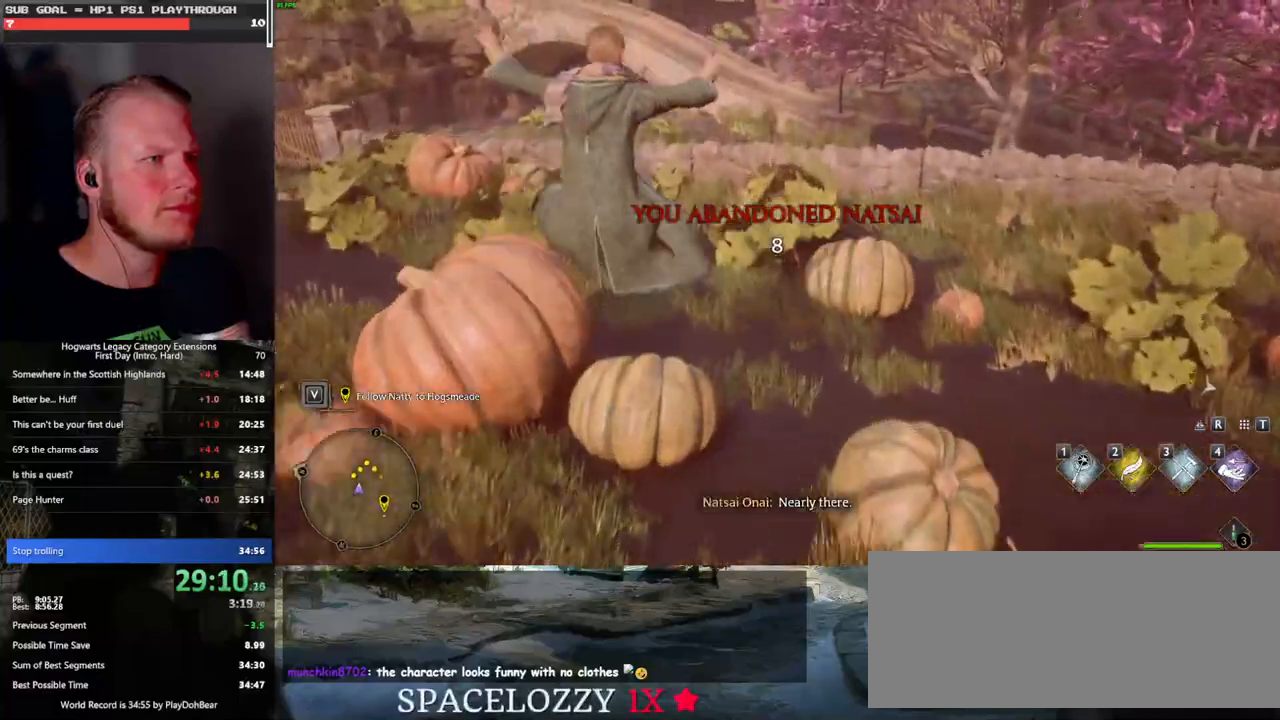
{"keys": ["w"], "mouse": [], "events": []}